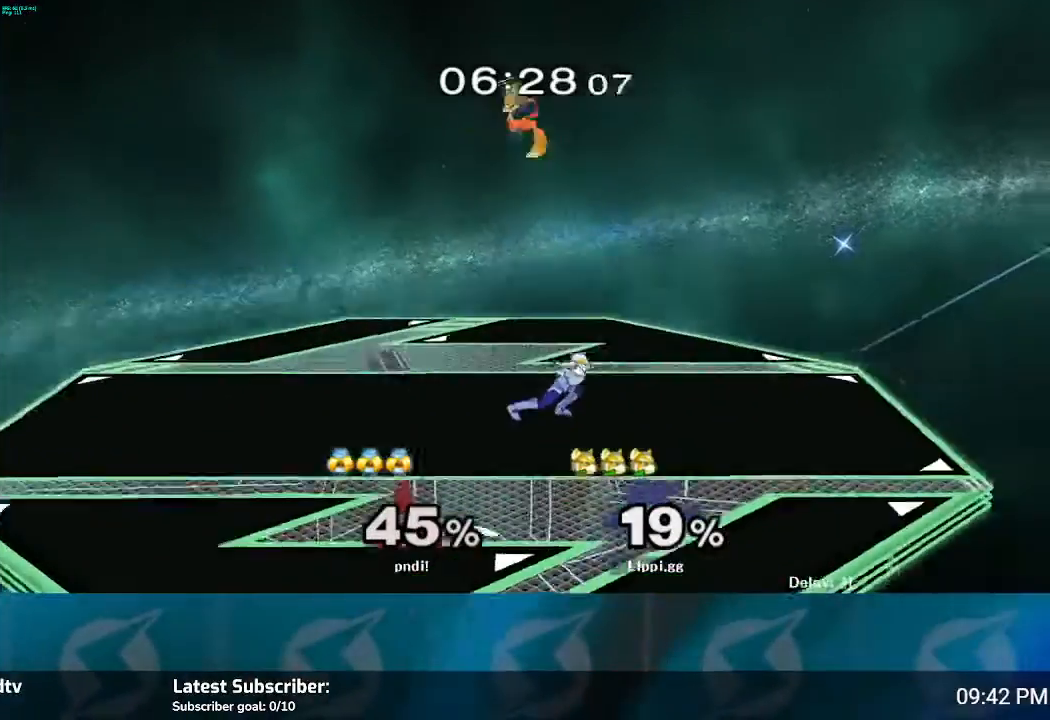
Gameplay with a controller (Nintendo layout); each line is a JSON object with the inputs held at the frame after it. "events" lists button and stick changes between this image and that frame as [ms after this image, input, new state], when the widget could be followed in between. Not read: B L3 R3.
{"buttons": [], "left_stick": "down", "right_stick": "center", "events": [[34, "A", "down"], [134, "left_stick", "up"], [167, "A", "up"], [200, "left_stick", "down-right"], [267, "A", "down"], [267, "left_stick", "down"], [300, "A", "up"]]}
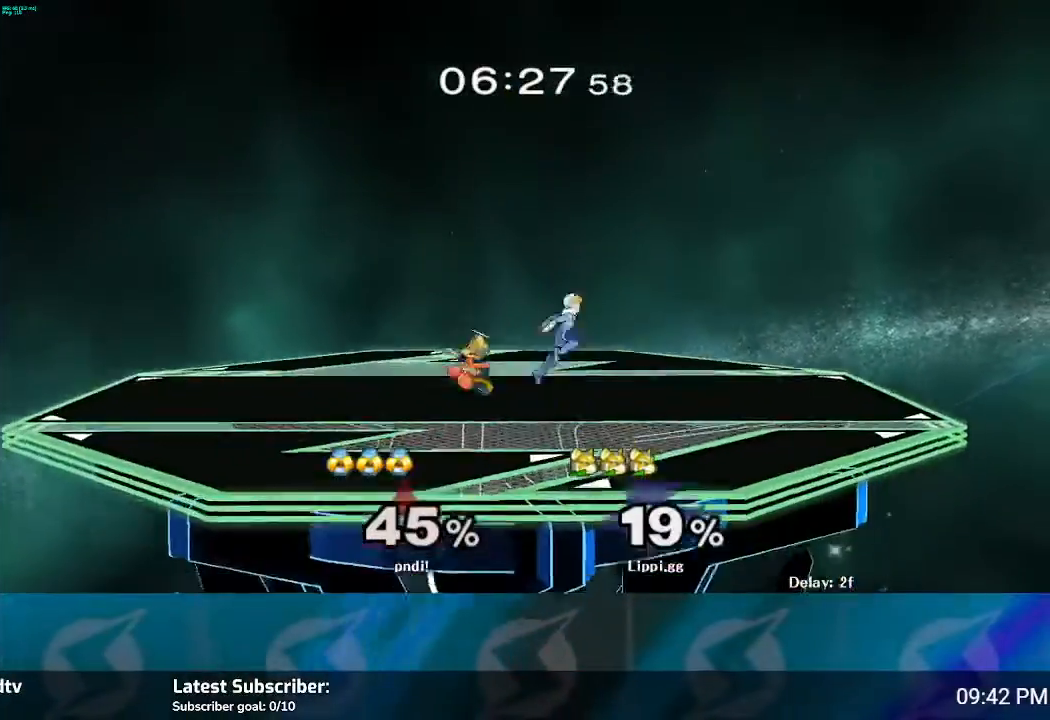
{"buttons": [], "left_stick": "center", "right_stick": "center", "events": [[133, "left_stick", "center"], [267, "right_stick", "right"], [333, "right_stick", "center"], [400, "right_stick", "right"], [500, "right_stick", "center"]]}
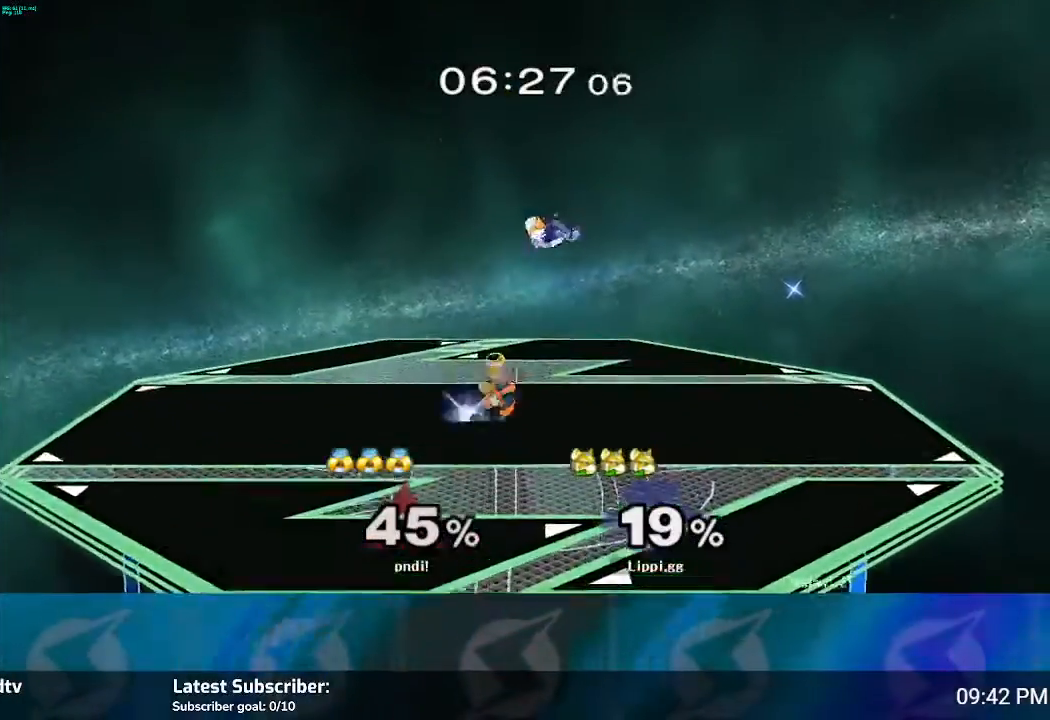
{"buttons": [], "left_stick": "center", "right_stick": "center", "events": [[67, "right_stick", "right"], [467, "right_stick", "center"]]}
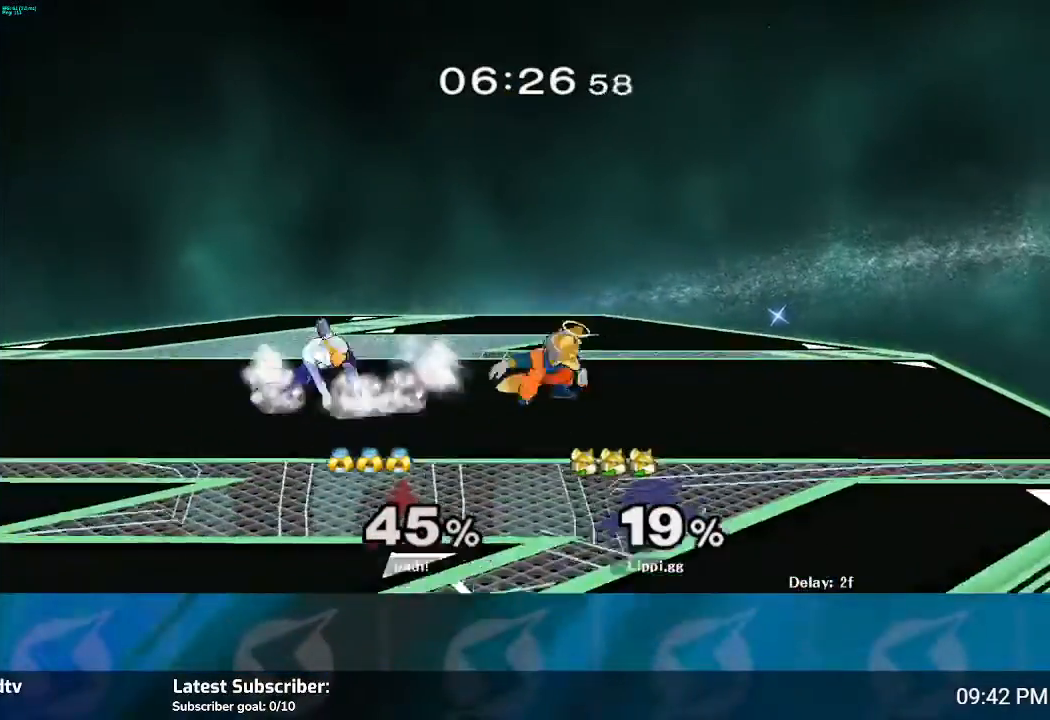
{"buttons": [], "left_stick": "left", "right_stick": "center", "events": [[133, "left_stick", "left"], [167, "Y", "down"], [200, "Y", "up"], [367, "A", "down"], [500, "A", "up"]]}
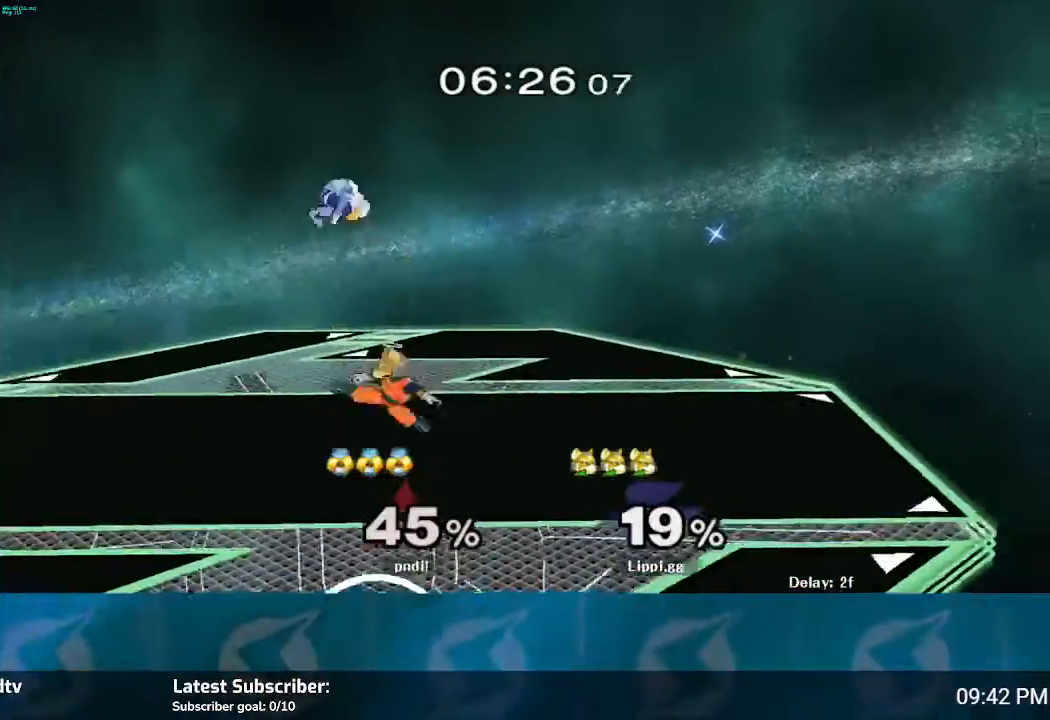
{"buttons": ["R1"], "left_stick": "center", "right_stick": "center", "events": [[100, "A", "down"], [234, "A", "up"], [234, "left_stick", "center"], [401, "R1", "down"]]}
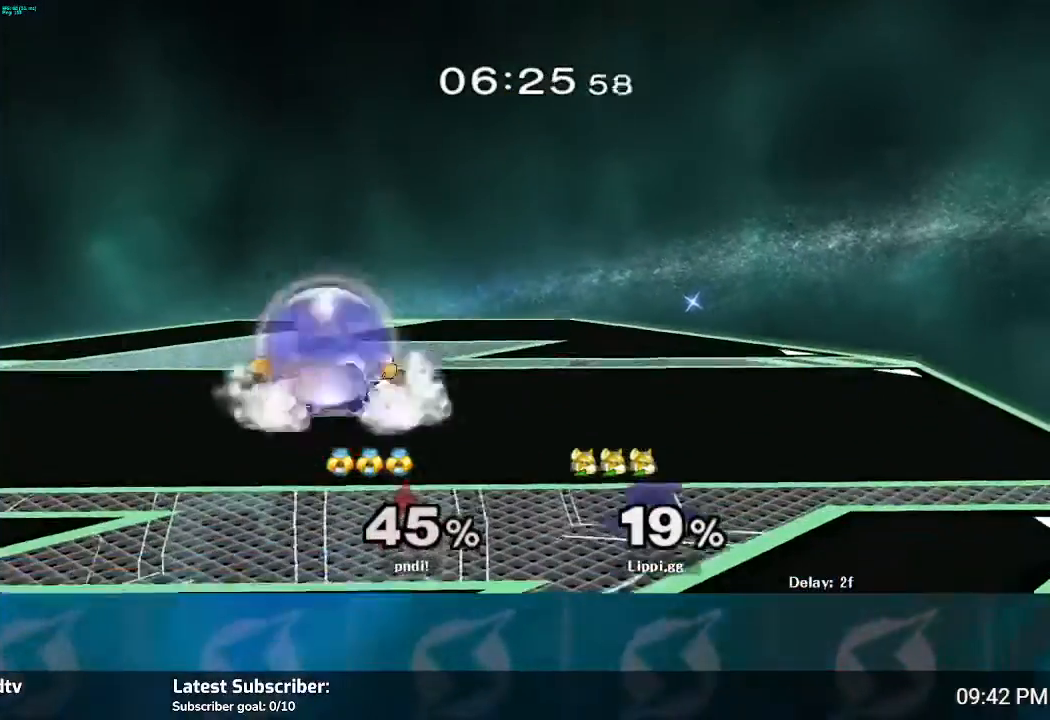
{"buttons": ["R1"], "left_stick": "center", "right_stick": "center", "events": [[33, "A", "down"], [100, "A", "up"], [200, "A", "down"], [267, "A", "up"], [333, "A", "down"], [400, "A", "up"]]}
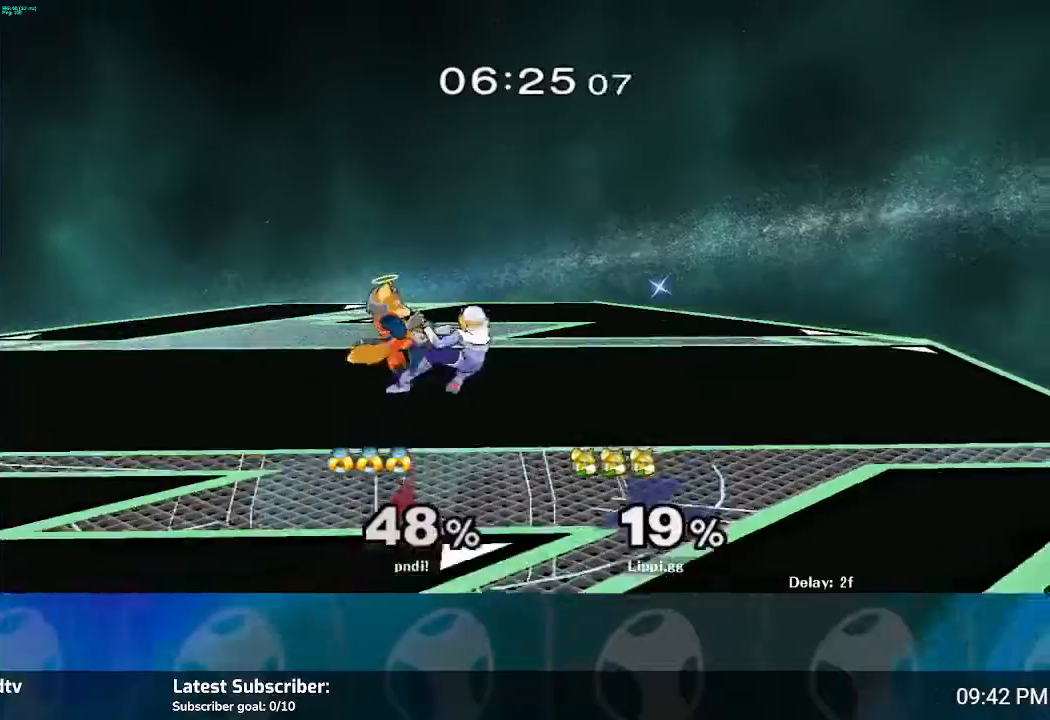
{"buttons": ["R1"], "left_stick": "left", "right_stick": "center", "events": [[300, "left_stick", "left"]]}
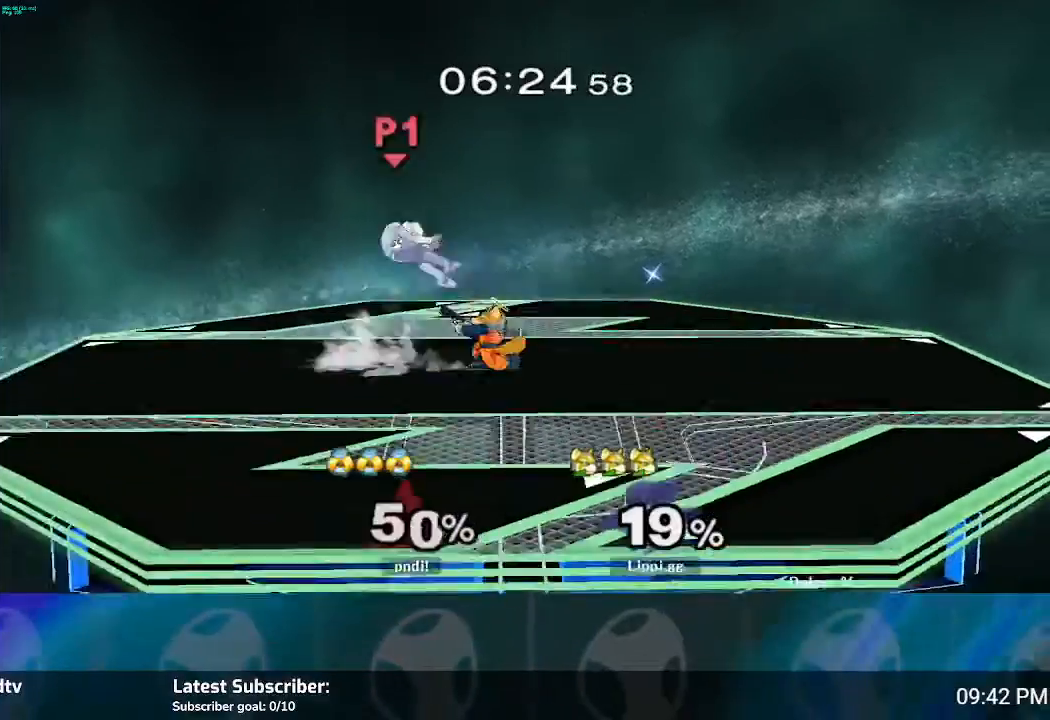
{"buttons": [], "left_stick": "center", "right_stick": "center", "events": [[333, "R1", "up"], [333, "left_stick", "center"]]}
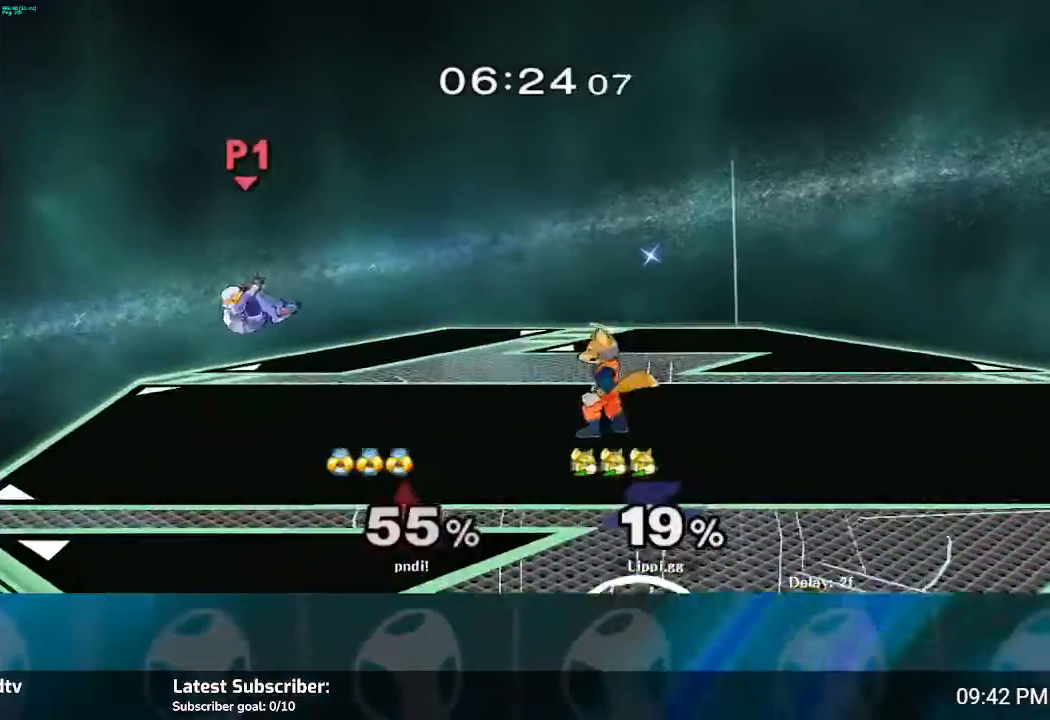
{"buttons": [], "left_stick": "center", "right_stick": "center", "events": [[200, "left_stick", "left"], [367, "Y", "down"], [401, "left_stick", "center"], [467, "Y", "up"]]}
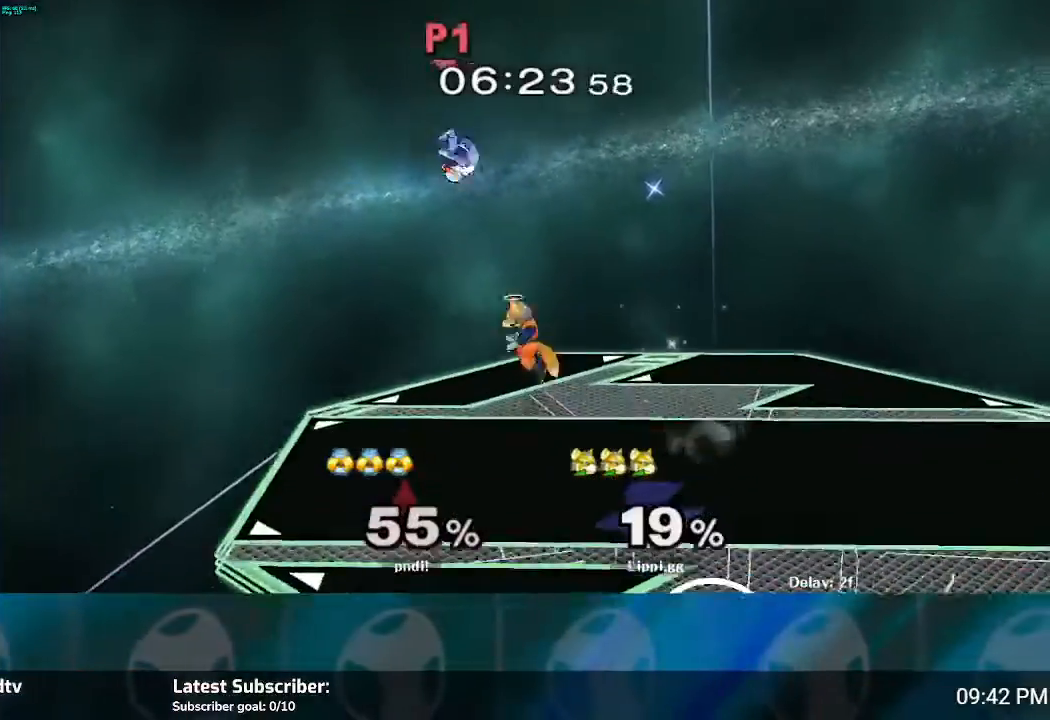
{"buttons": [], "left_stick": "down", "right_stick": "center", "events": [[133, "A", "down"], [166, "left_stick", "up-left"], [233, "A", "up"], [300, "A", "down"], [300, "left_stick", "up"], [400, "A", "up"], [400, "left_stick", "down"]]}
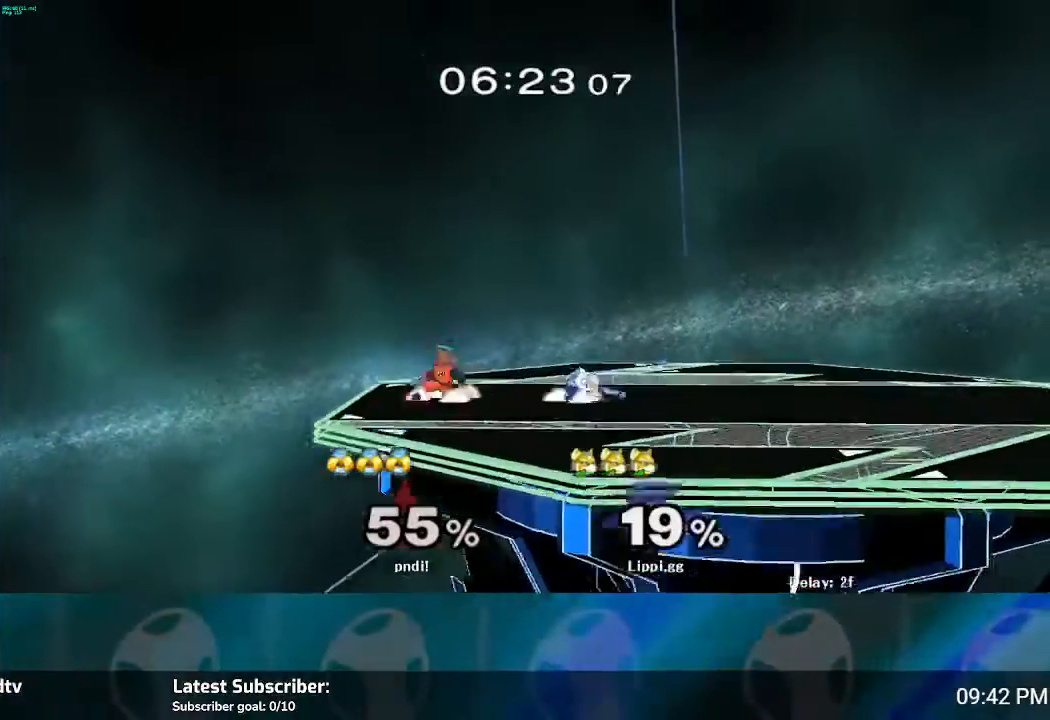
{"buttons": [], "left_stick": "center", "right_stick": "center", "events": [[100, "left_stick", "center"], [234, "left_stick", "right"], [300, "Y", "down"], [367, "Y", "up"], [434, "left_stick", "center"]]}
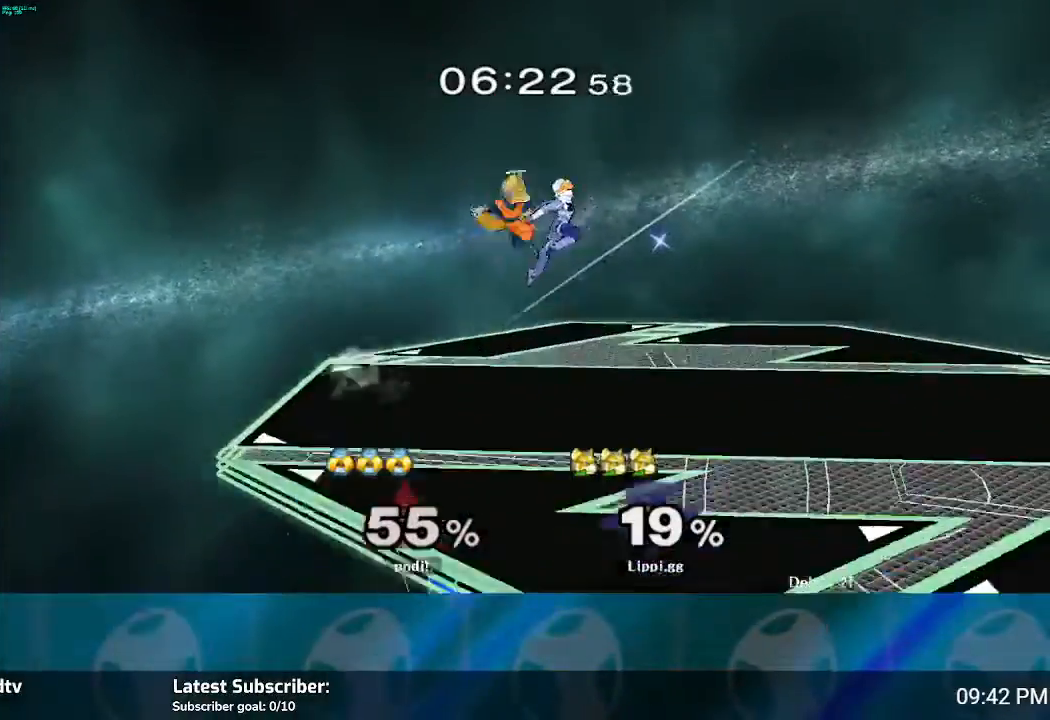
{"buttons": [], "left_stick": "down", "right_stick": "center", "events": [[33, "A", "down"], [33, "left_stick", "right"], [66, "A", "up"], [100, "left_stick", "up-right"], [133, "A", "down"], [233, "A", "up"], [267, "A", "down"], [267, "left_stick", "down"], [333, "A", "up"]]}
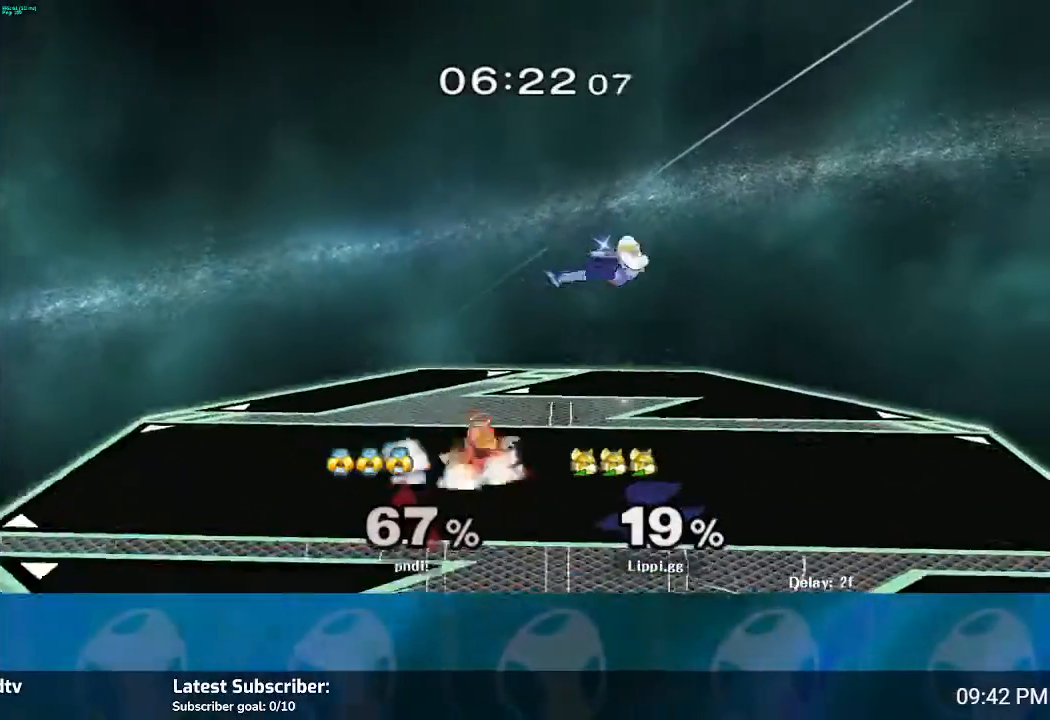
{"buttons": [], "left_stick": "right", "right_stick": "center", "events": [[34, "left_stick", "center"], [167, "left_stick", "right"], [234, "Y", "down"], [300, "Y", "up"], [334, "left_stick", "center"], [434, "A", "down"], [467, "left_stick", "right"], [501, "A", "up"]]}
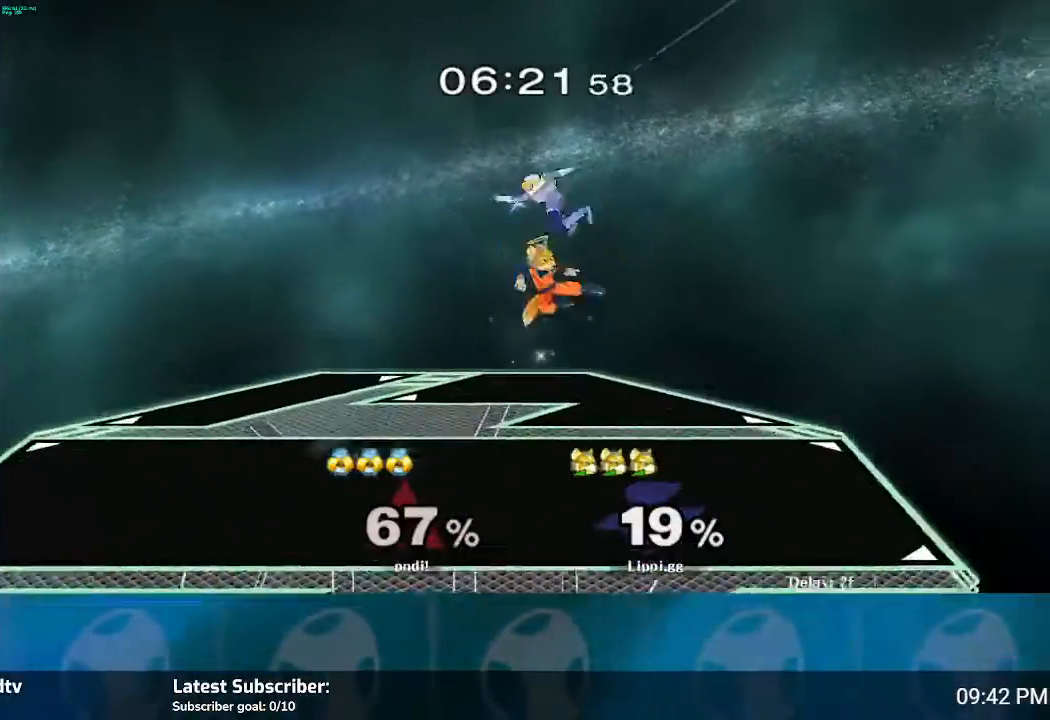
{"buttons": [], "left_stick": "left", "right_stick": "center", "events": [[33, "left_stick", "up-right"], [66, "A", "down"], [133, "A", "up"], [133, "left_stick", "down-right"], [200, "A", "down"], [200, "left_stick", "down"], [267, "A", "up"], [433, "left_stick", "center"], [500, "left_stick", "left"]]}
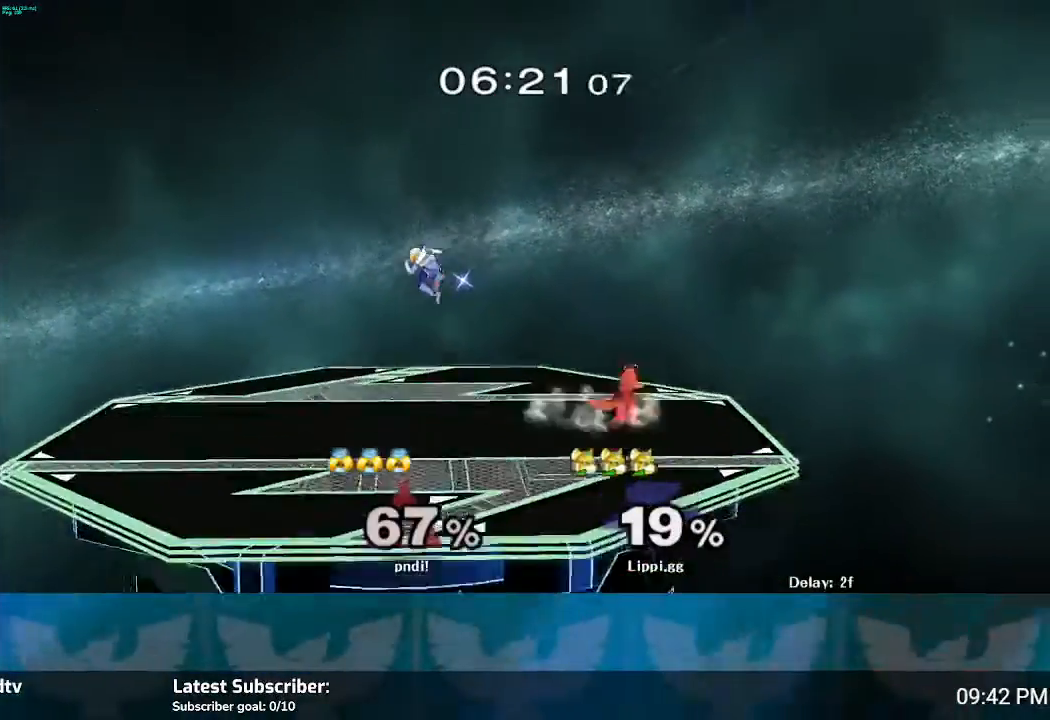
{"buttons": [], "left_stick": "left", "right_stick": "center", "events": [[34, "Y", "down"], [100, "Y", "up"], [167, "A", "down"], [267, "A", "up"], [334, "A", "down"], [467, "A", "up"]]}
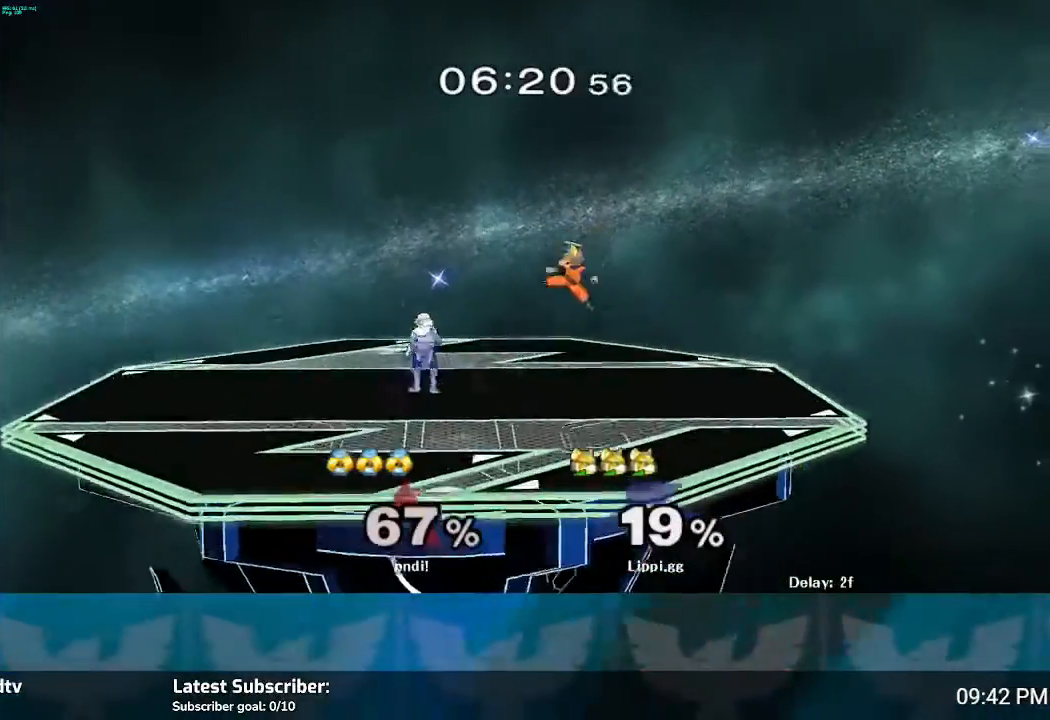
{"buttons": [], "left_stick": "right", "right_stick": "center", "events": [[66, "left_stick", "down"], [233, "left_stick", "center"], [367, "left_stick", "up-right"], [433, "left_stick", "right"]]}
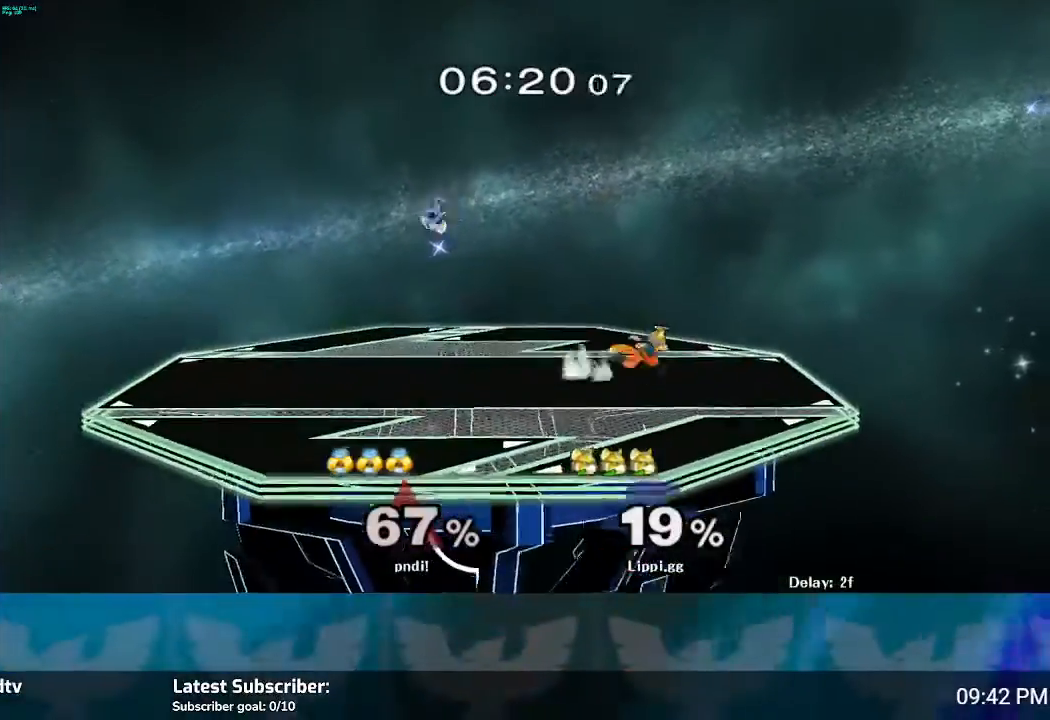
{"buttons": [], "left_stick": "left", "right_stick": "center", "events": [[34, "left_stick", "left"], [67, "Y", "down"], [134, "Y", "up"], [200, "Y", "down"], [300, "Y", "up"]]}
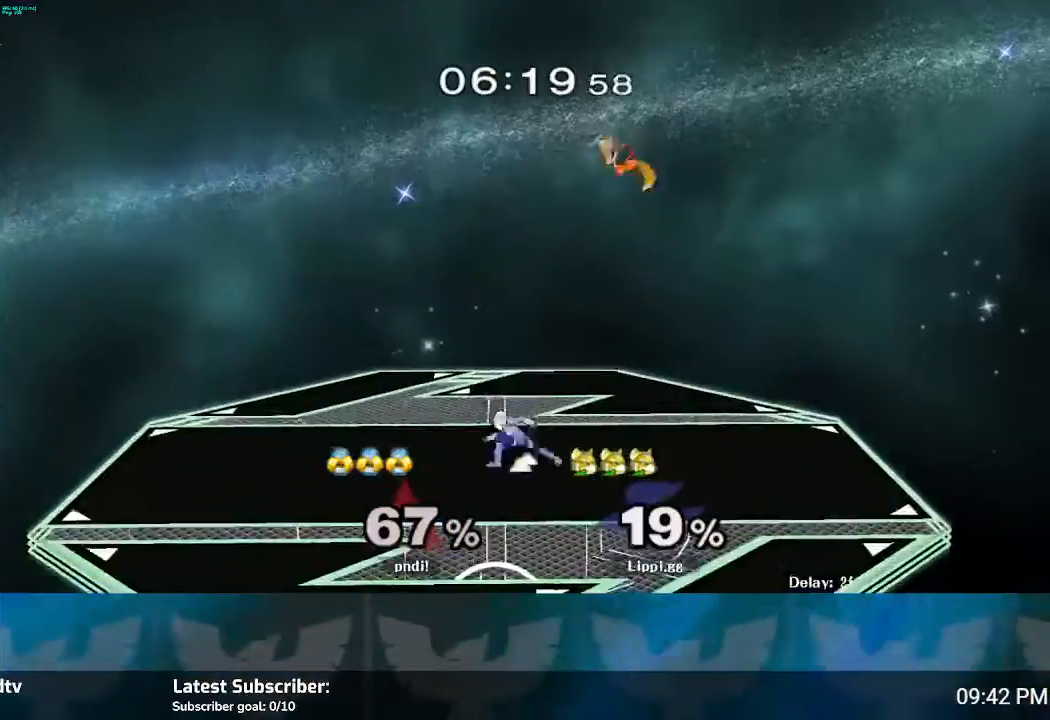
{"buttons": ["A"], "left_stick": "down", "right_stick": "center", "events": [[133, "A", "down"], [166, "left_stick", "down"], [200, "A", "up"], [267, "A", "down"], [367, "A", "up"], [433, "A", "down"]]}
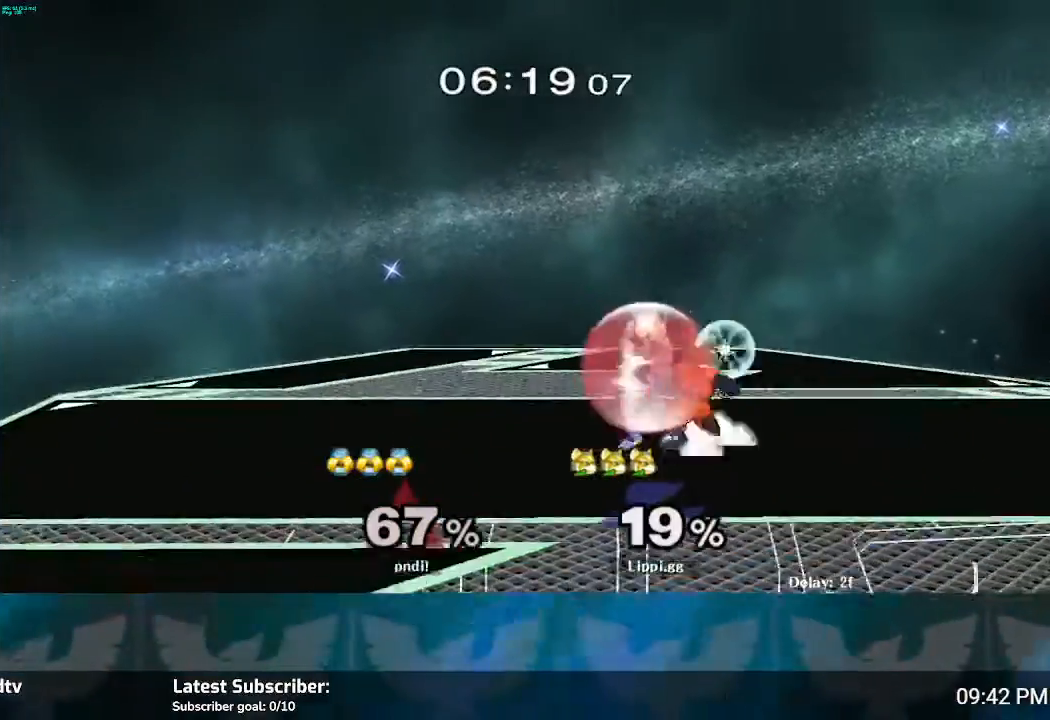
{"buttons": [], "left_stick": "up", "right_stick": "center", "events": [[34, "A", "up"], [100, "A", "down"], [200, "A", "up"], [200, "left_stick", "center"], [334, "A", "down"], [367, "left_stick", "up"], [467, "A", "up"]]}
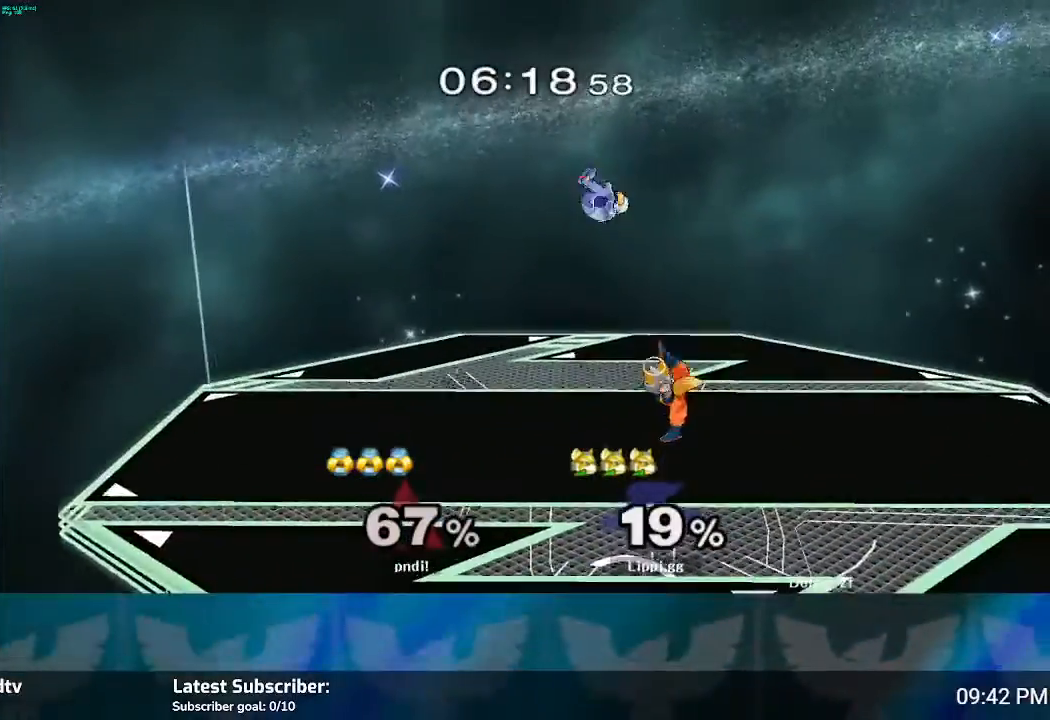
{"buttons": [], "left_stick": "center", "right_stick": "center", "events": [[66, "A", "down"], [233, "A", "up"], [300, "A", "down"], [333, "A", "up"], [433, "left_stick", "center"]]}
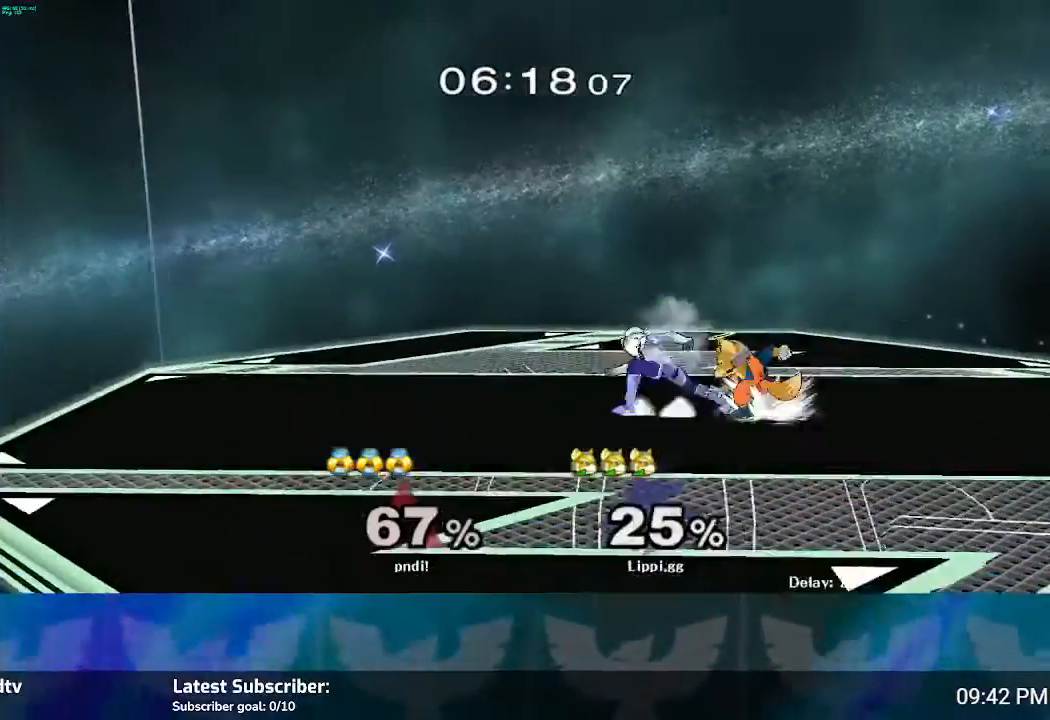
{"buttons": ["A"], "left_stick": "up-left", "right_stick": "center", "events": [[67, "Y", "down"], [167, "Y", "up"], [267, "Y", "down"], [300, "left_stick", "right"], [334, "Y", "up"], [467, "A", "down"], [467, "left_stick", "up-left"]]}
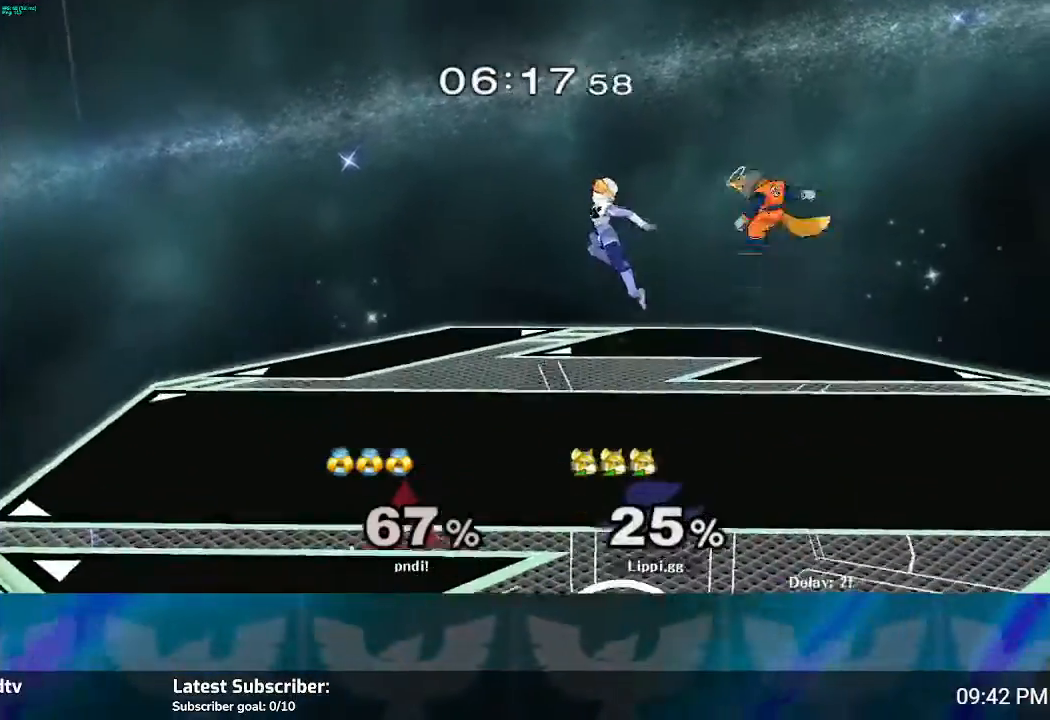
{"buttons": [], "left_stick": "down", "right_stick": "center", "events": [[66, "A", "up"], [167, "A", "down"], [233, "A", "up"], [333, "A", "down"], [333, "left_stick", "down-left"], [400, "left_stick", "down"], [433, "A", "up"]]}
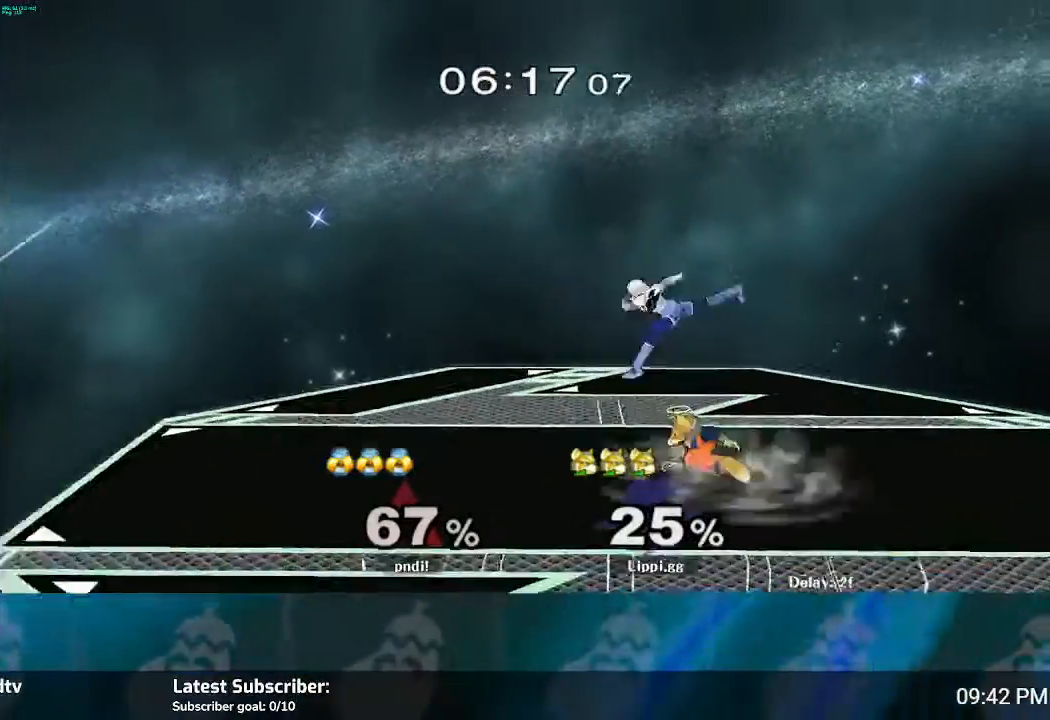
{"buttons": [], "left_stick": "up", "right_stick": "center", "events": [[100, "left_stick", "center"], [267, "A", "down"], [267, "left_stick", "up"], [334, "A", "up"], [434, "A", "down"], [501, "A", "up"]]}
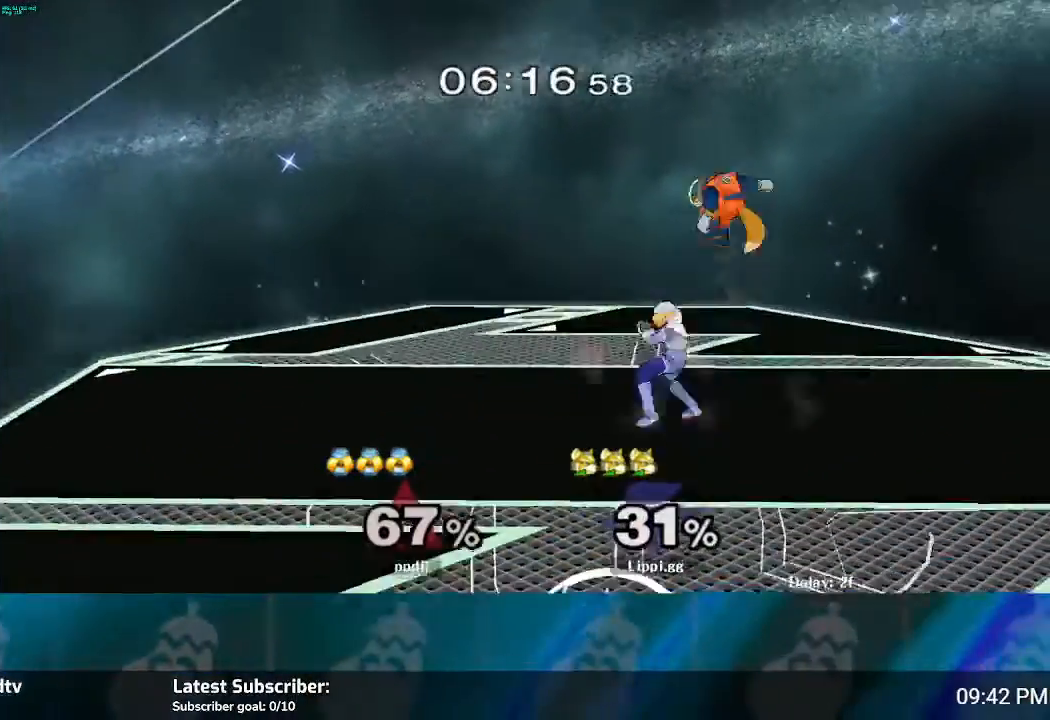
{"buttons": ["A"], "left_stick": "center", "right_stick": "center", "events": [[100, "A", "down"], [167, "A", "up"], [200, "A", "down"], [300, "A", "up"], [433, "left_stick", "center"], [467, "A", "down"]]}
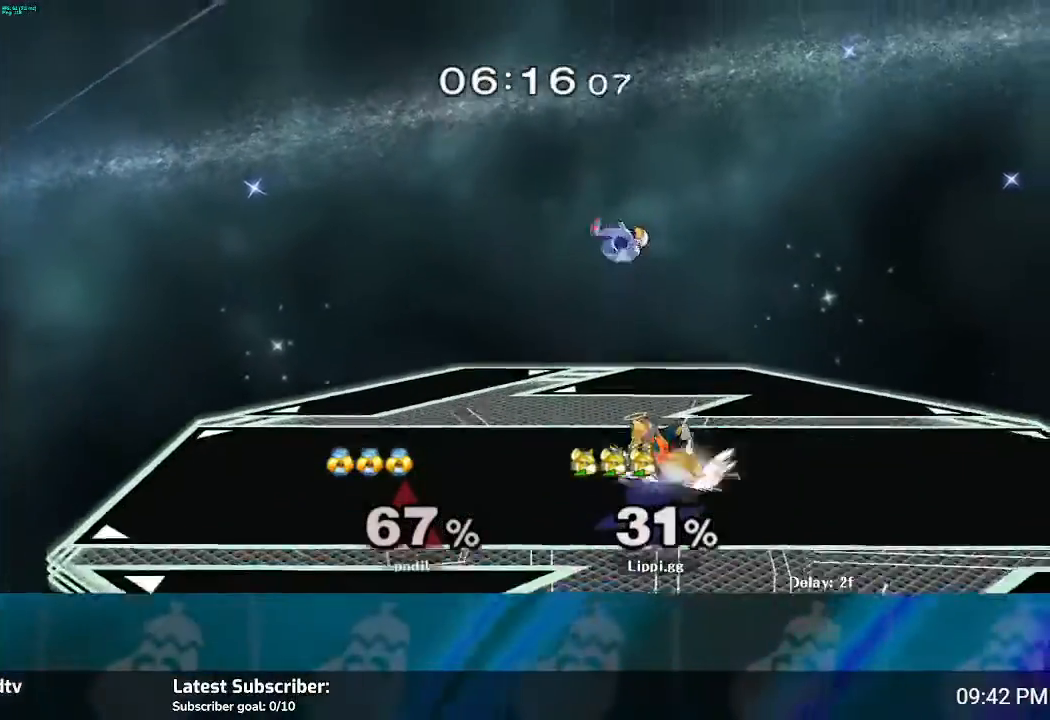
{"buttons": ["A"], "left_stick": "up", "right_stick": "center", "events": [[34, "A", "up"], [34, "left_stick", "up-left"], [100, "left_stick", "up"], [234, "A", "down"], [300, "A", "up"], [367, "A", "down"], [401, "A", "up"], [434, "A", "down"]]}
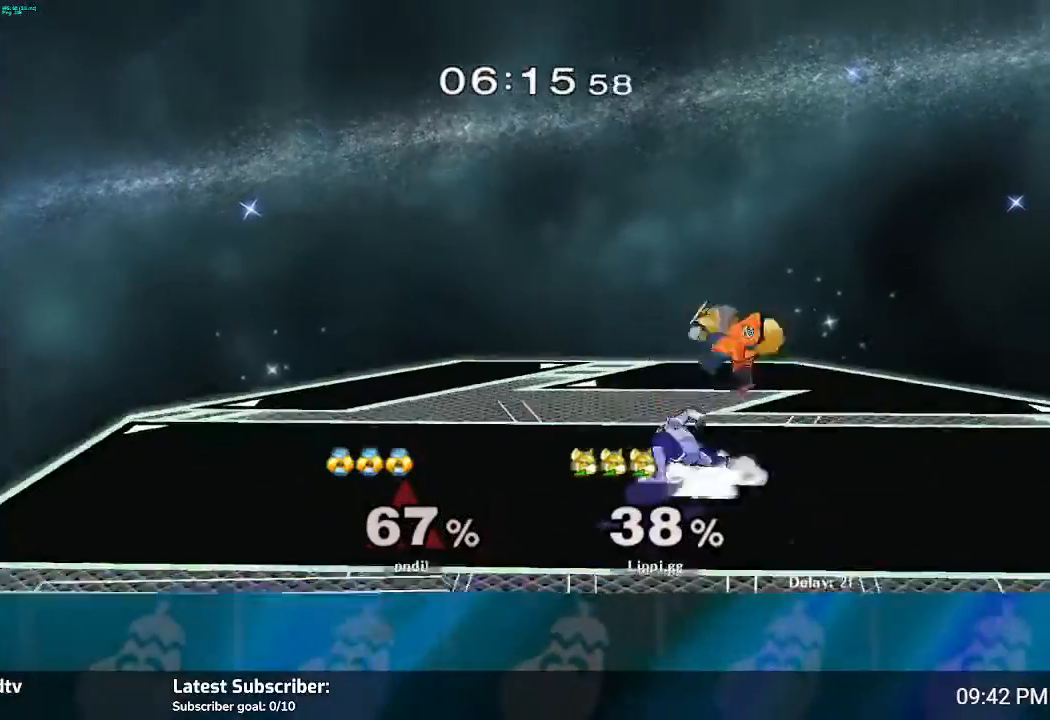
{"buttons": [], "left_stick": "up", "right_stick": "center", "events": [[66, "A", "up"], [267, "A", "down"], [367, "A", "up"], [433, "A", "down"], [500, "A", "up"]]}
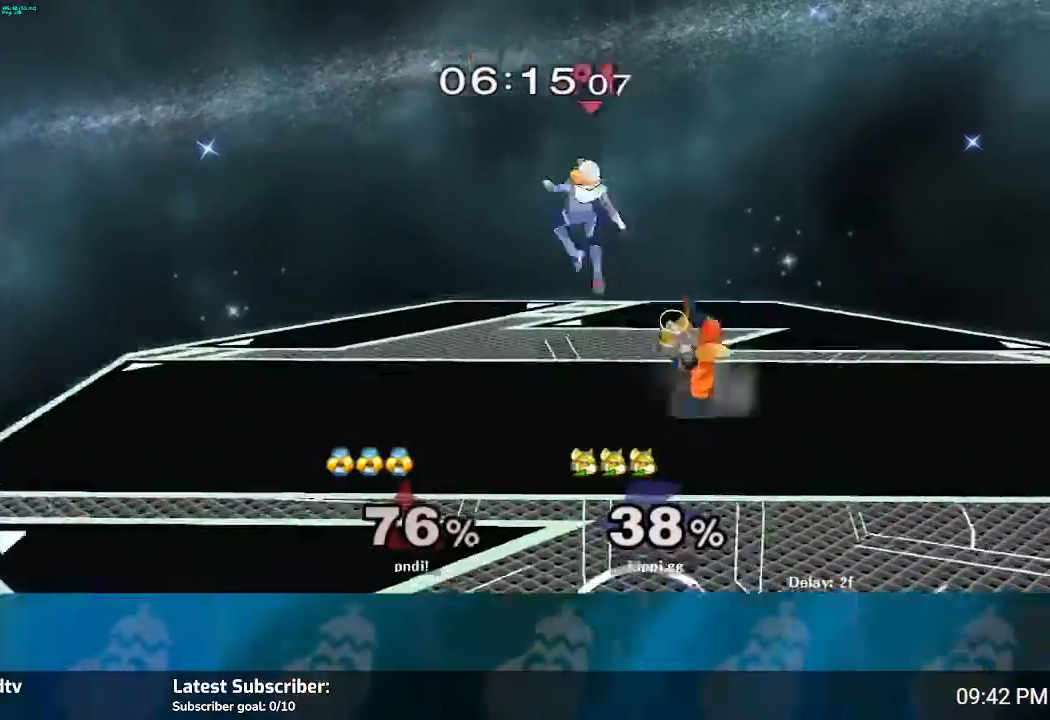
{"buttons": [], "left_stick": "center", "right_stick": "center", "events": [[67, "A", "down"], [100, "A", "up"], [467, "left_stick", "center"]]}
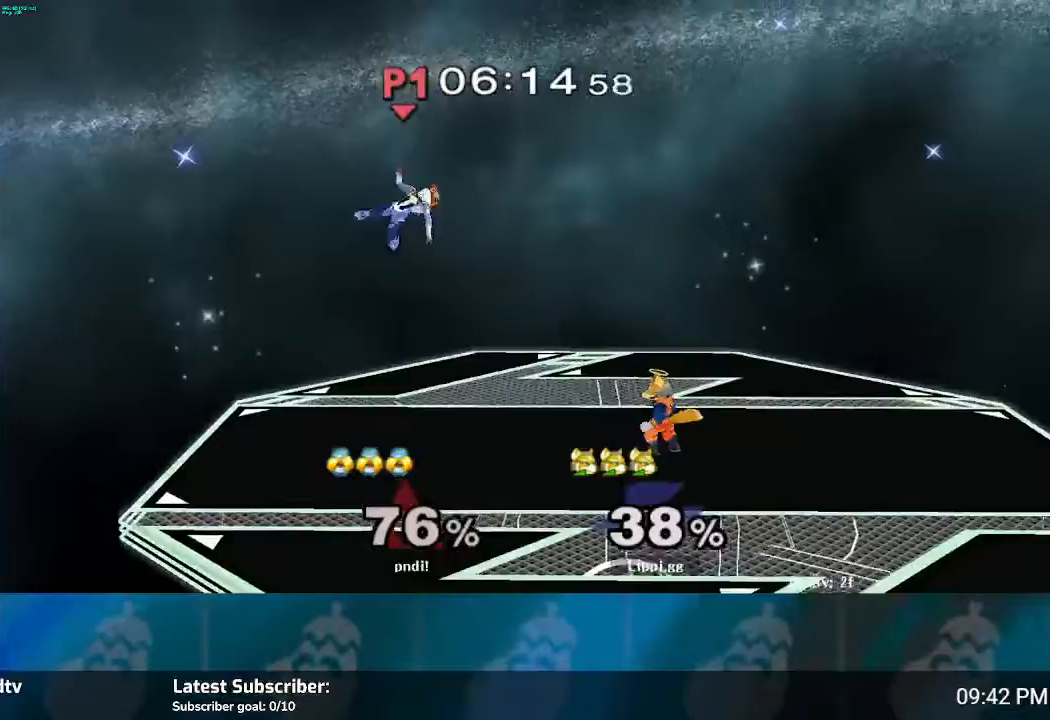
{"buttons": ["A"], "left_stick": "center", "right_stick": "center", "events": [[66, "left_stick", "left"], [267, "Y", "down"], [333, "Y", "up"], [433, "left_stick", "center"], [500, "A", "down"]]}
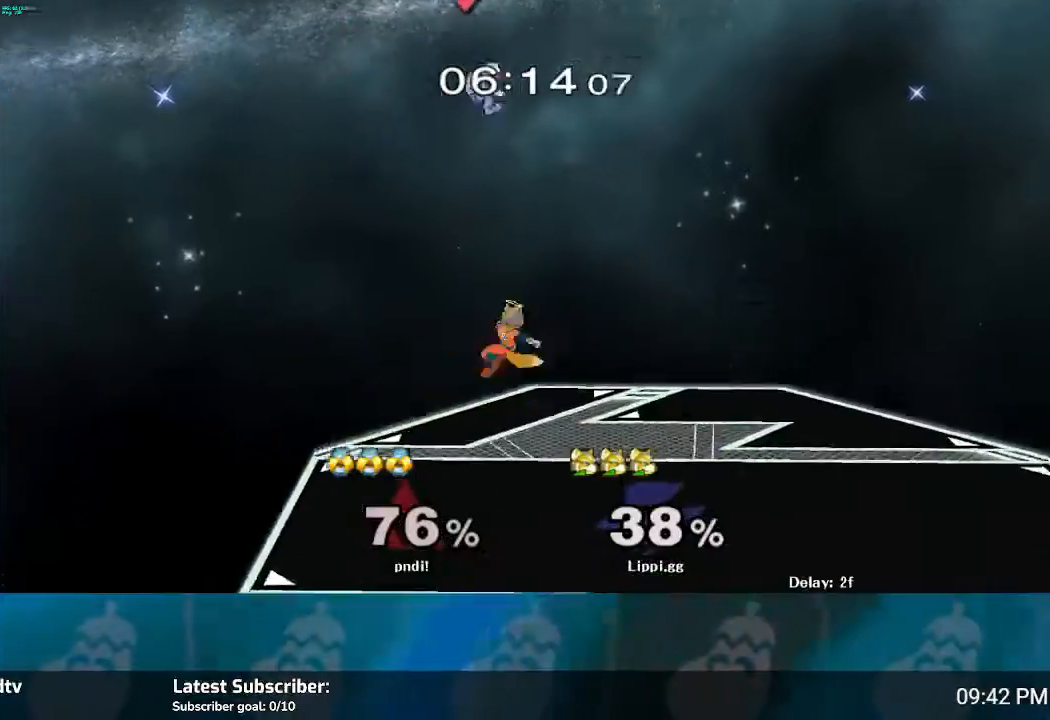
{"buttons": [], "left_stick": "center", "right_stick": "center", "events": [[34, "left_stick", "left"], [100, "A", "up"], [134, "A", "down"], [234, "A", "up"], [234, "left_stick", "down"], [401, "left_stick", "center"]]}
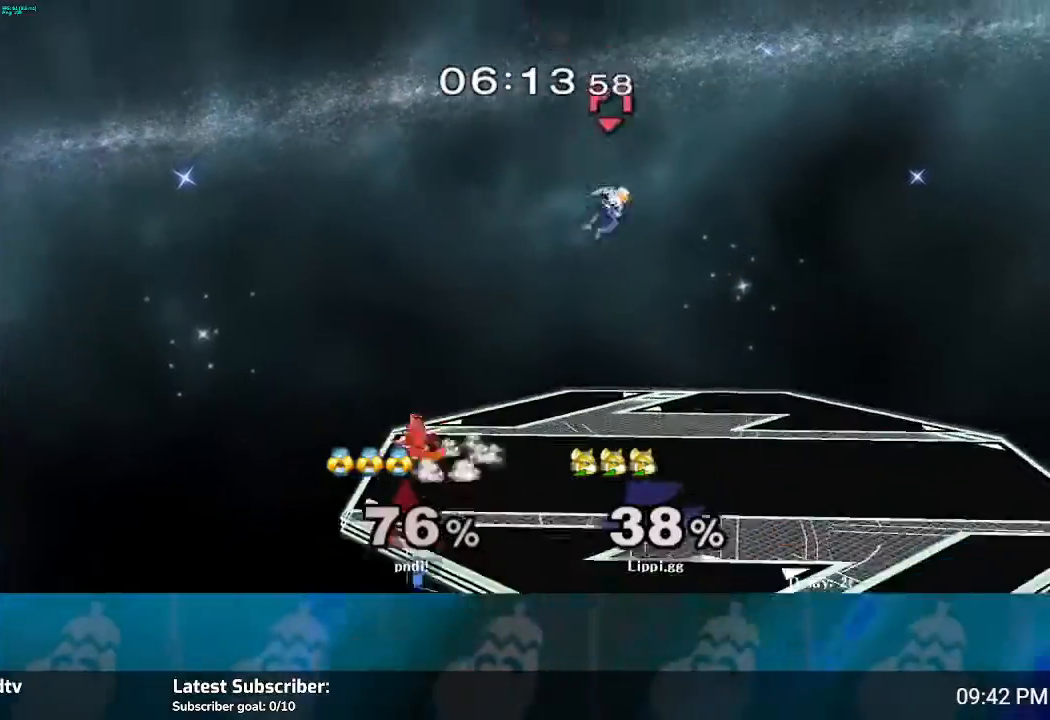
{"buttons": ["A"], "left_stick": "up-right", "right_stick": "center", "events": [[33, "left_stick", "right"], [167, "Y", "down"], [233, "Y", "up"], [333, "left_stick", "center"], [367, "A", "down"], [433, "A", "up"], [467, "left_stick", "up-right"], [500, "A", "down"]]}